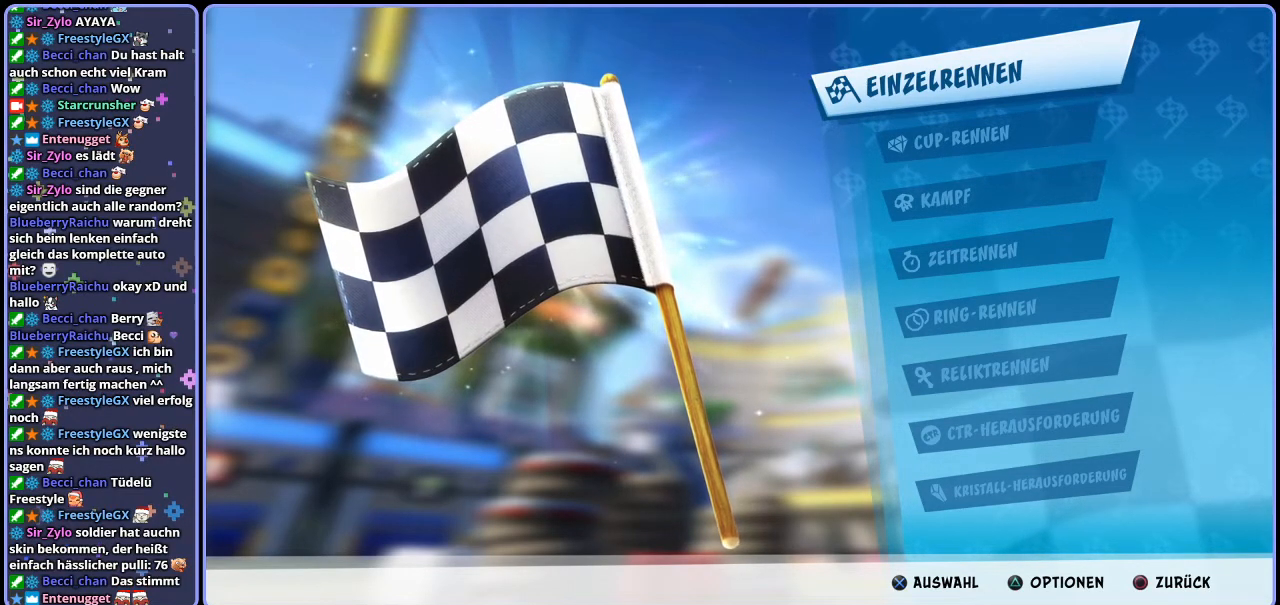
Gameplay with a controller (PlayStation layout); each line is a JSON object with the inputs held at the frame after it. "events" lists button and stick changes between this image and that frame as [ms after this image, input, new state], when the widget could be followed in between.
{"buttons": ["DPAD_DOWN"], "left_stick": "center", "right_stick": "center", "events": [[467, "DPAD_DOWN", "down"]]}
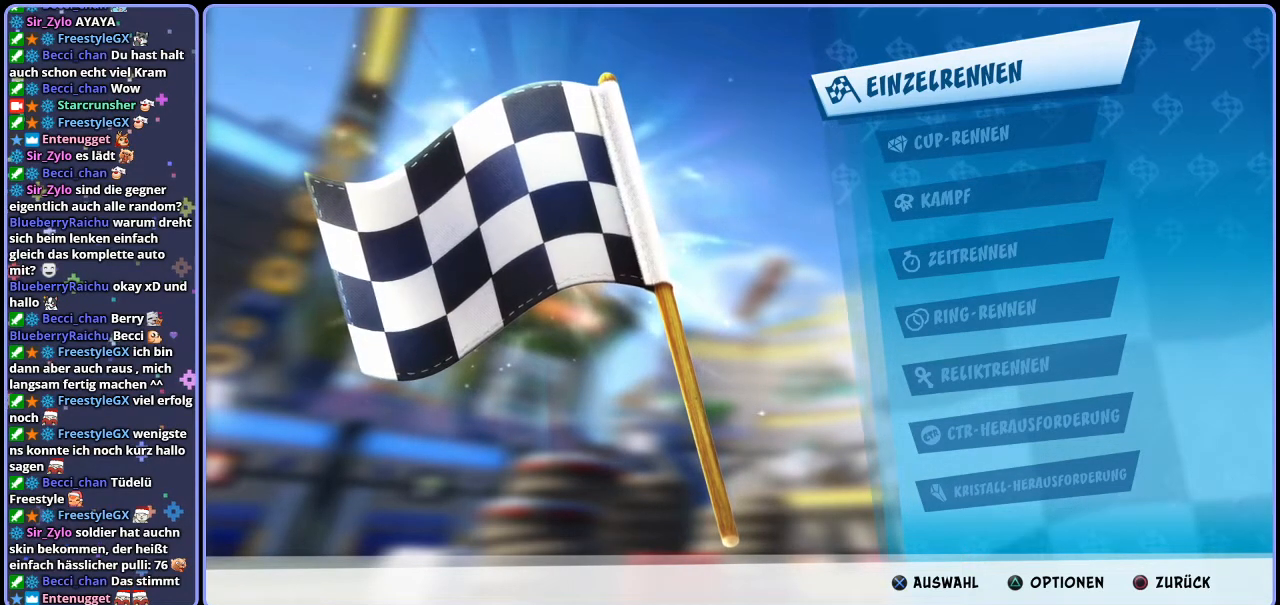
{"buttons": [], "left_stick": "center", "right_stick": "center", "events": [[50, "DPAD_DOWN", "up"], [117, "DPAD_DOWN", "down"], [183, "DPAD_DOWN", "up"], [233, "DPAD_DOWN", "down"], [317, "DPAD_DOWN", "up"], [383, "CROSS", "down"], [450, "CROSS", "up"]]}
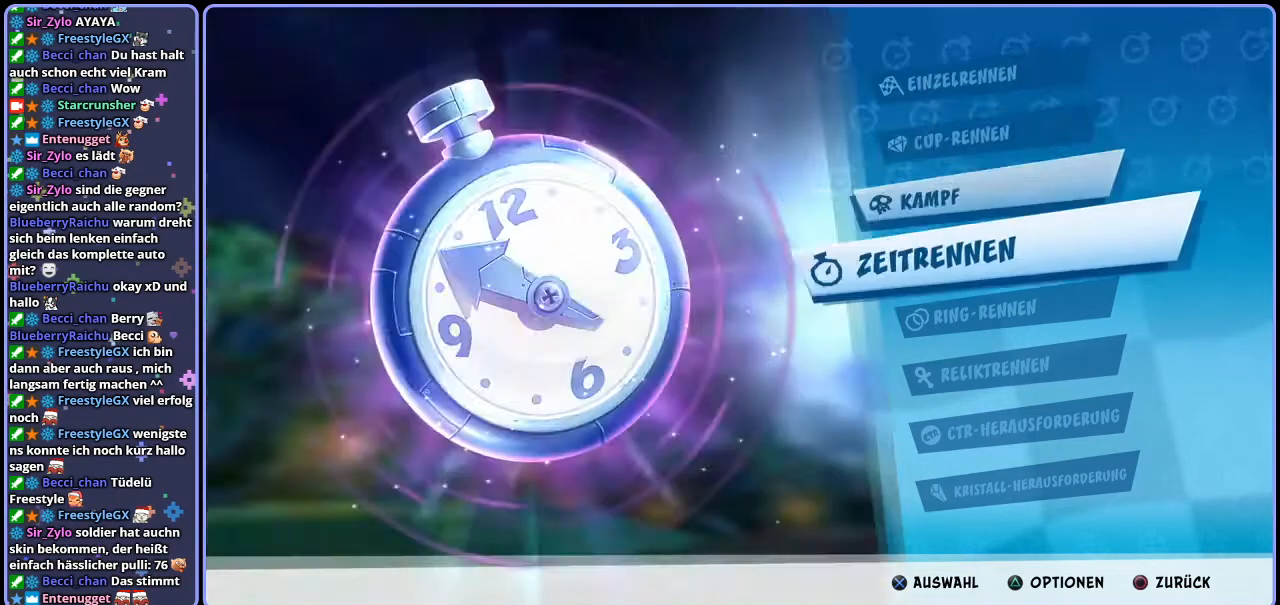
{"buttons": [], "left_stick": "center", "right_stick": "center", "events": []}
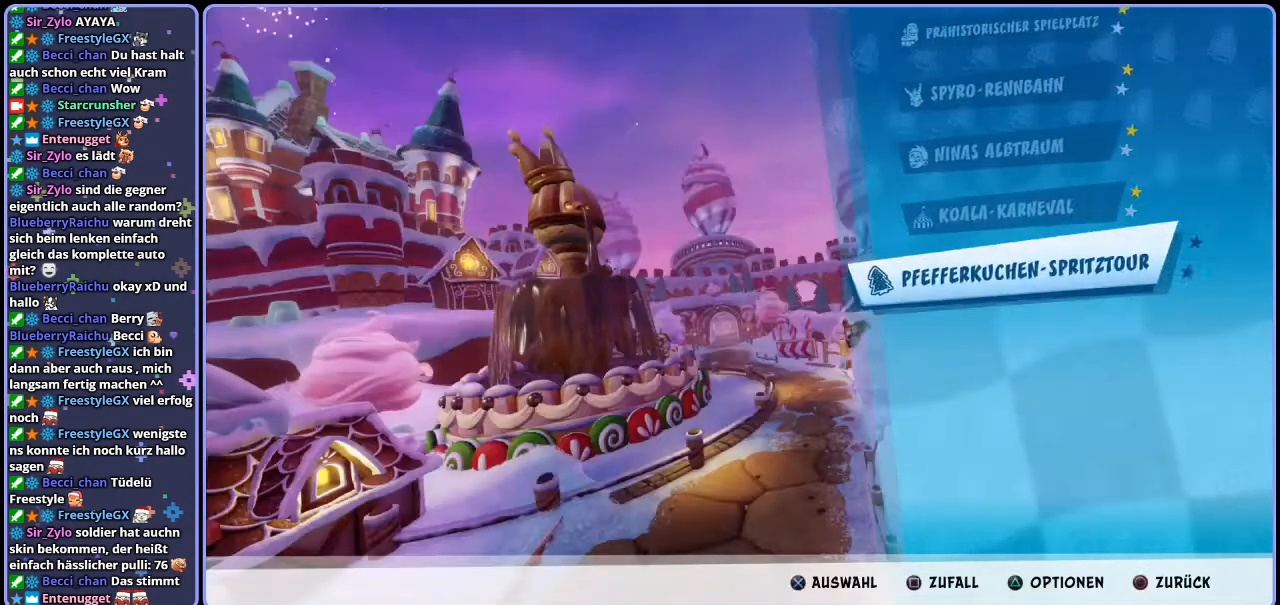
{"buttons": [], "left_stick": "center", "right_stick": "center", "events": [[117, "CROSS", "down"], [183, "CROSS", "up"]]}
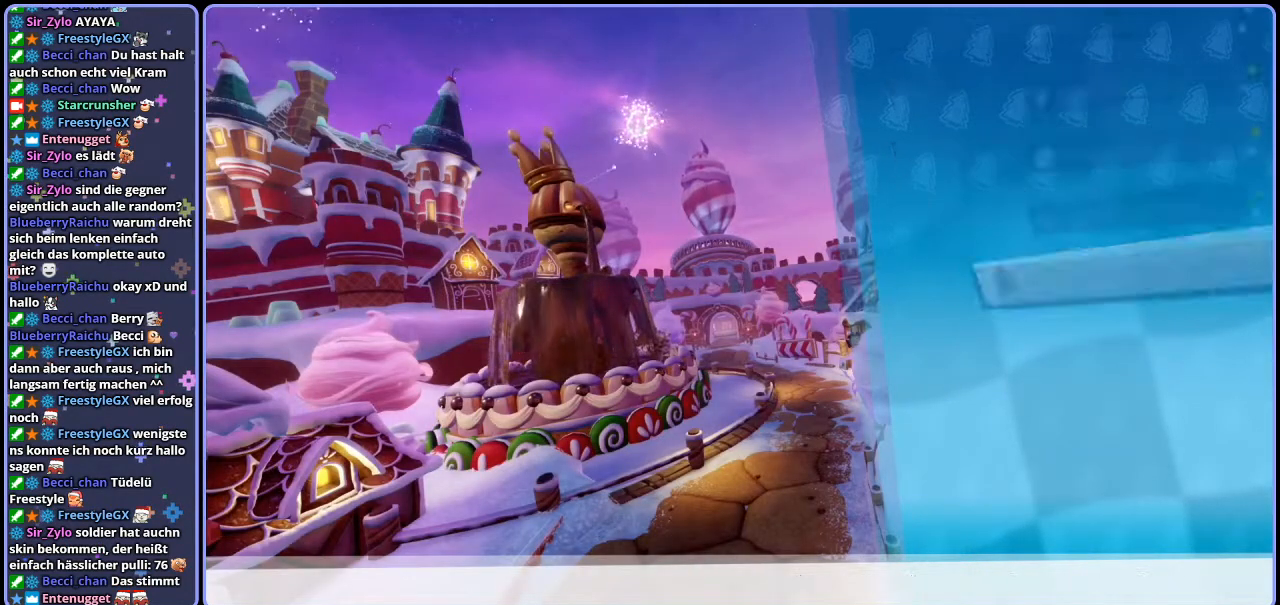
{"buttons": [], "left_stick": "center", "right_stick": "center", "events": []}
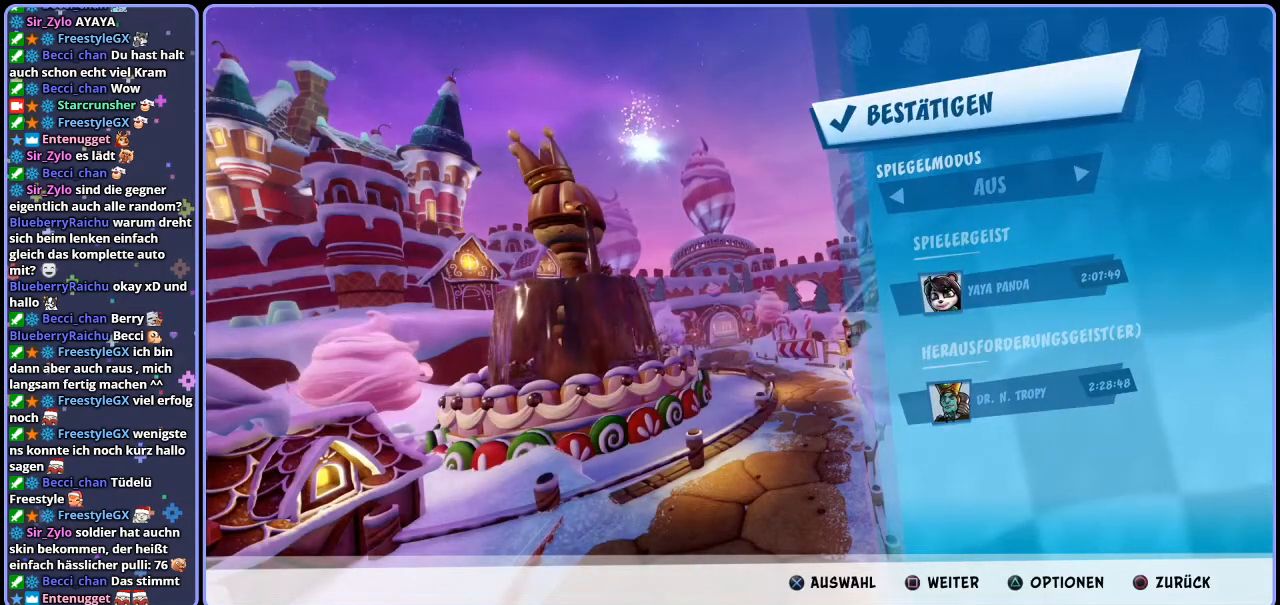
{"buttons": [], "left_stick": "center", "right_stick": "center", "events": [[267, "DPAD_DOWN", "down"], [350, "DPAD_DOWN", "up"], [400, "DPAD_DOWN", "down"], [483, "DPAD_DOWN", "up"]]}
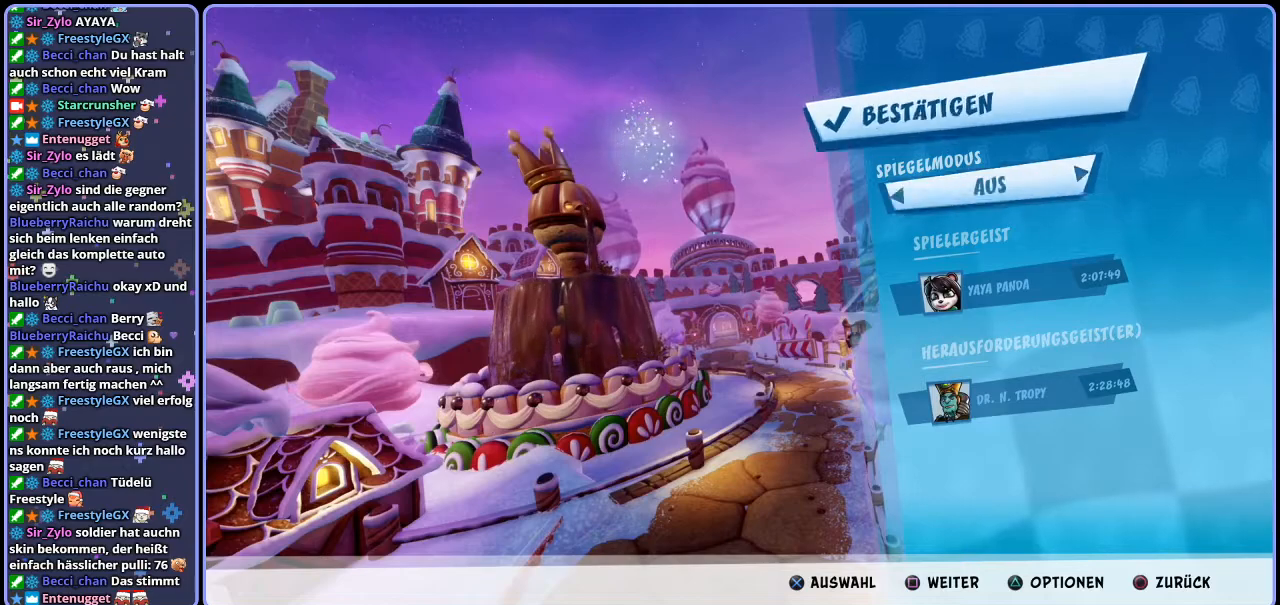
{"buttons": ["CROSS"], "left_stick": "center", "right_stick": "center", "events": [[33, "DPAD_DOWN", "down"], [150, "DPAD_DOWN", "up"], [467, "CROSS", "down"]]}
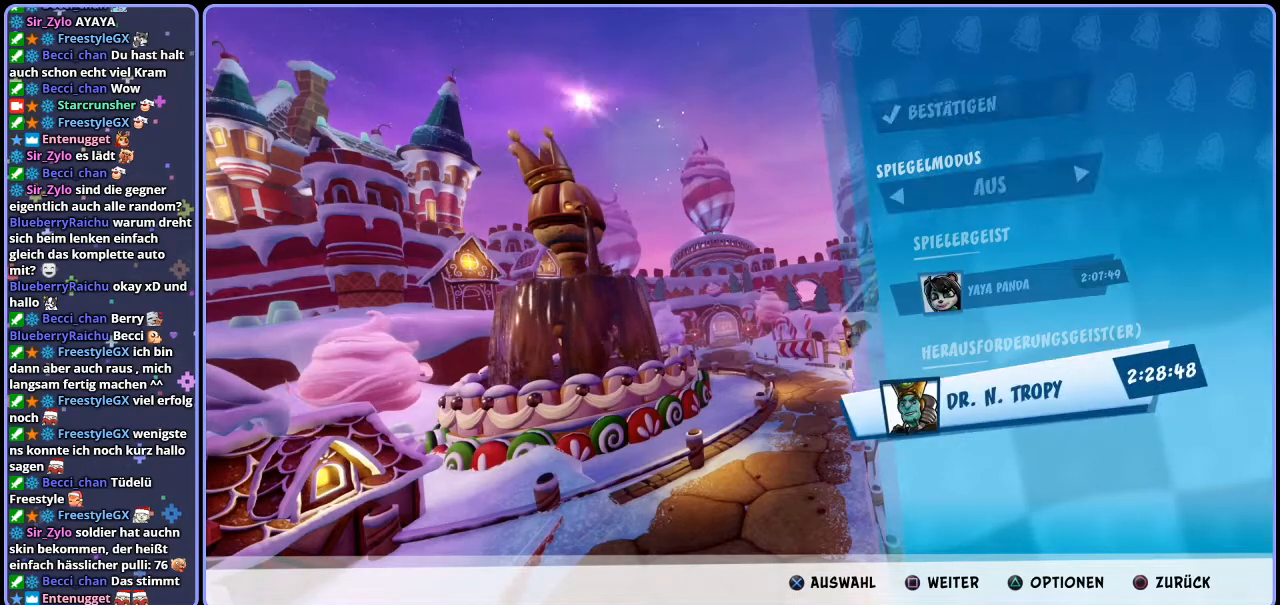
{"buttons": [], "left_stick": "center", "right_stick": "center", "events": [[50, "CROSS", "up"], [83, "DPAD_UP", "down"], [183, "DPAD_UP", "up"], [200, "CROSS", "down"], [283, "CROSS", "up"], [383, "DPAD_UP", "down"], [467, "DPAD_UP", "up"]]}
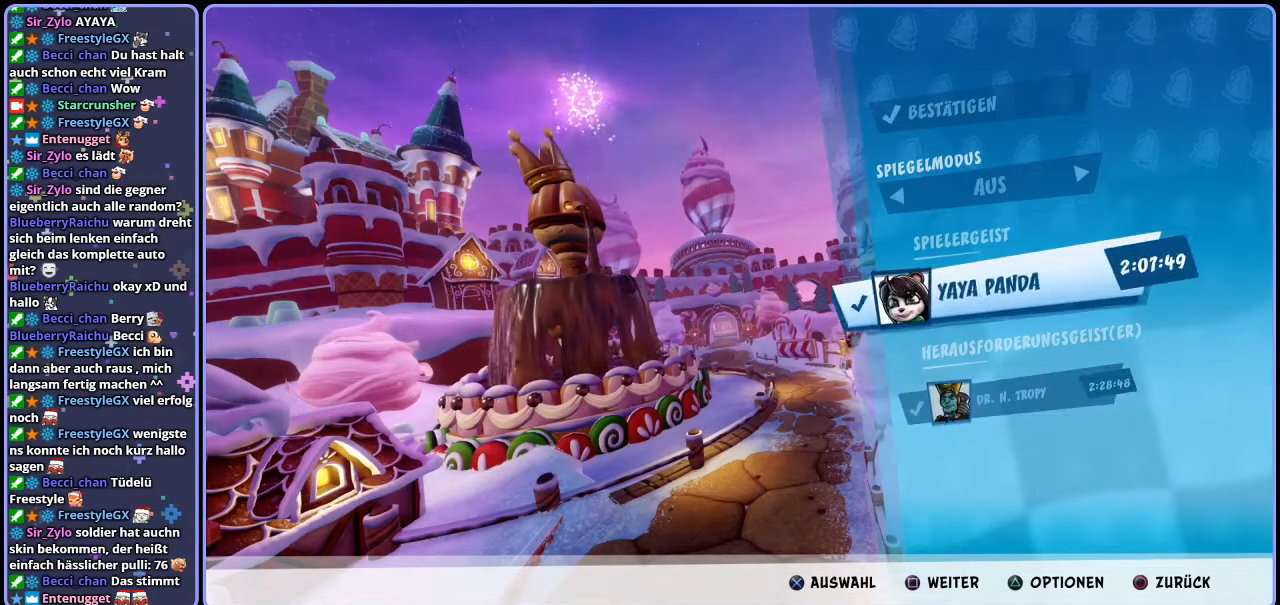
{"buttons": [], "left_stick": "center", "right_stick": "center", "events": [[400, "DPAD_UP", "down"], [483, "DPAD_UP", "up"]]}
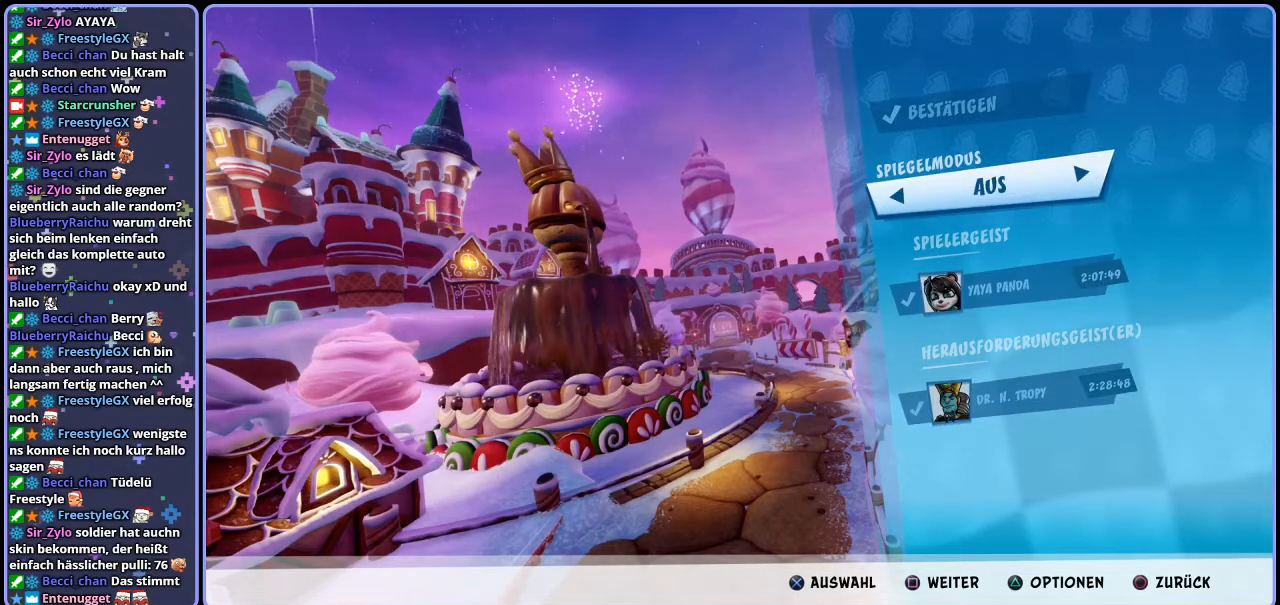
{"buttons": [], "left_stick": "center", "right_stick": "center", "events": [[117, "CROSS", "down"], [183, "CROSS", "up"]]}
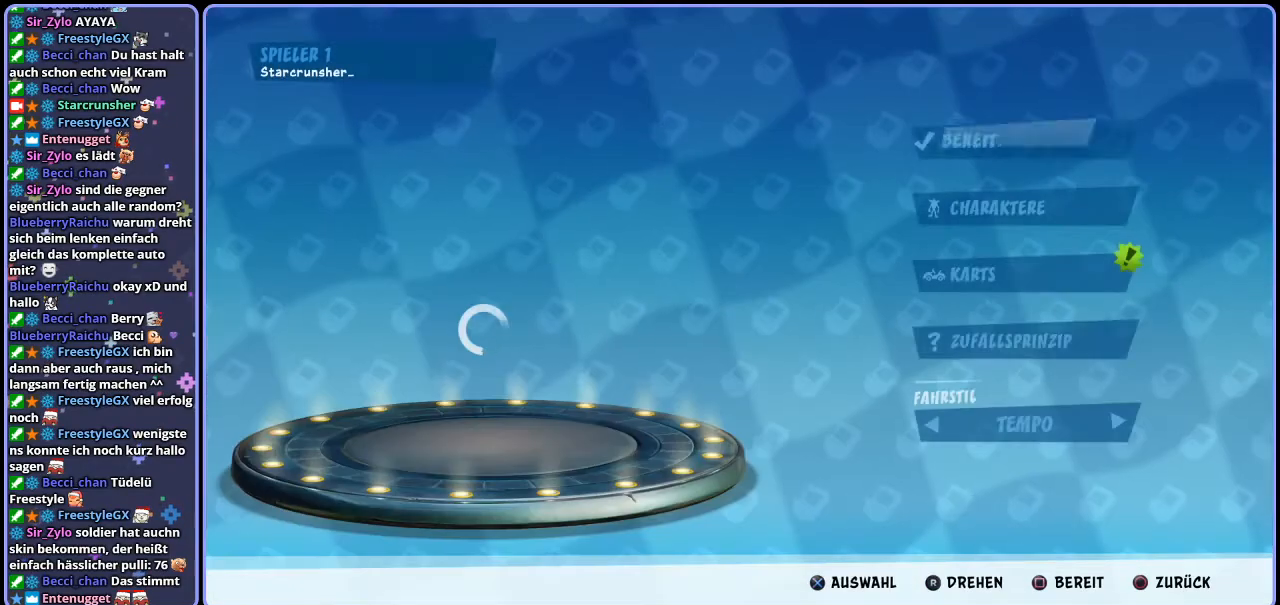
{"buttons": [], "left_stick": "center", "right_stick": "center", "events": []}
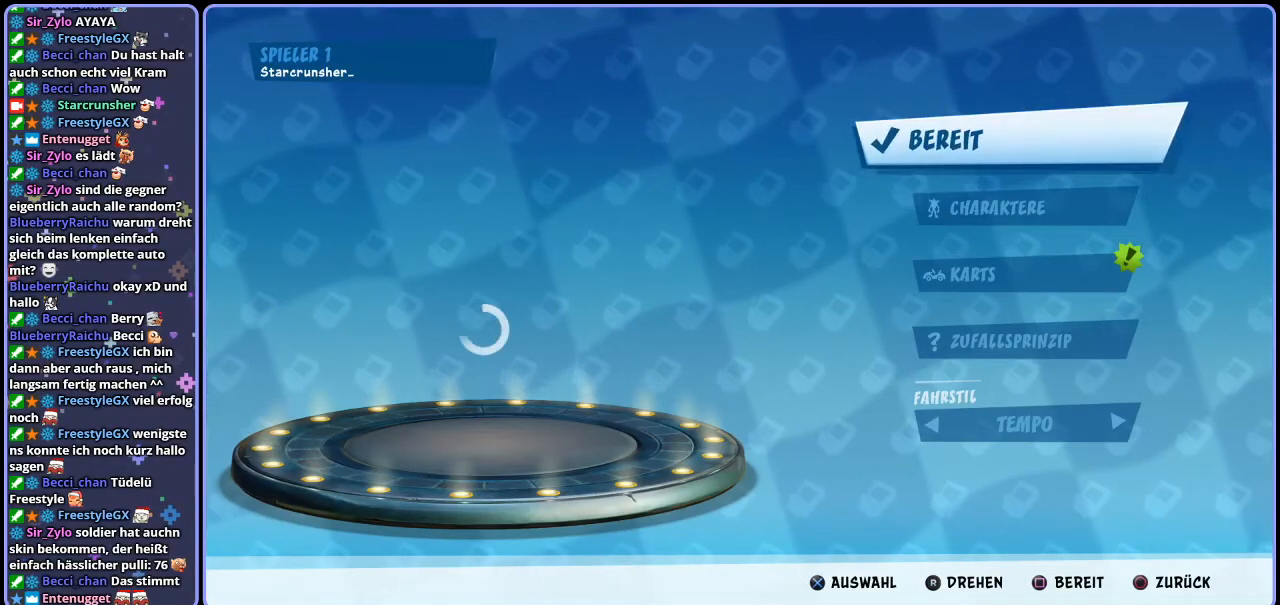
{"buttons": [], "left_stick": "center", "right_stick": "center", "events": [[250, "DPAD_DOWN", "down"], [350, "DPAD_DOWN", "up"], [400, "DPAD_DOWN", "down"], [483, "DPAD_DOWN", "up"]]}
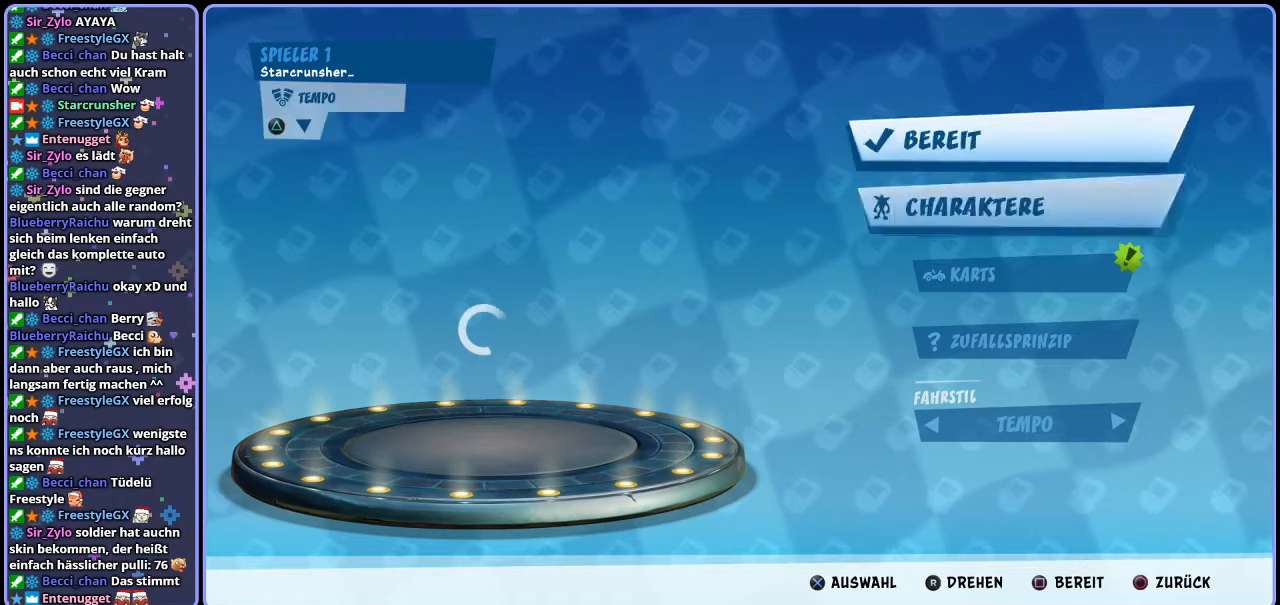
{"buttons": [], "left_stick": "center", "right_stick": "center", "events": [[200, "CROSS", "down"], [250, "CROSS", "up"]]}
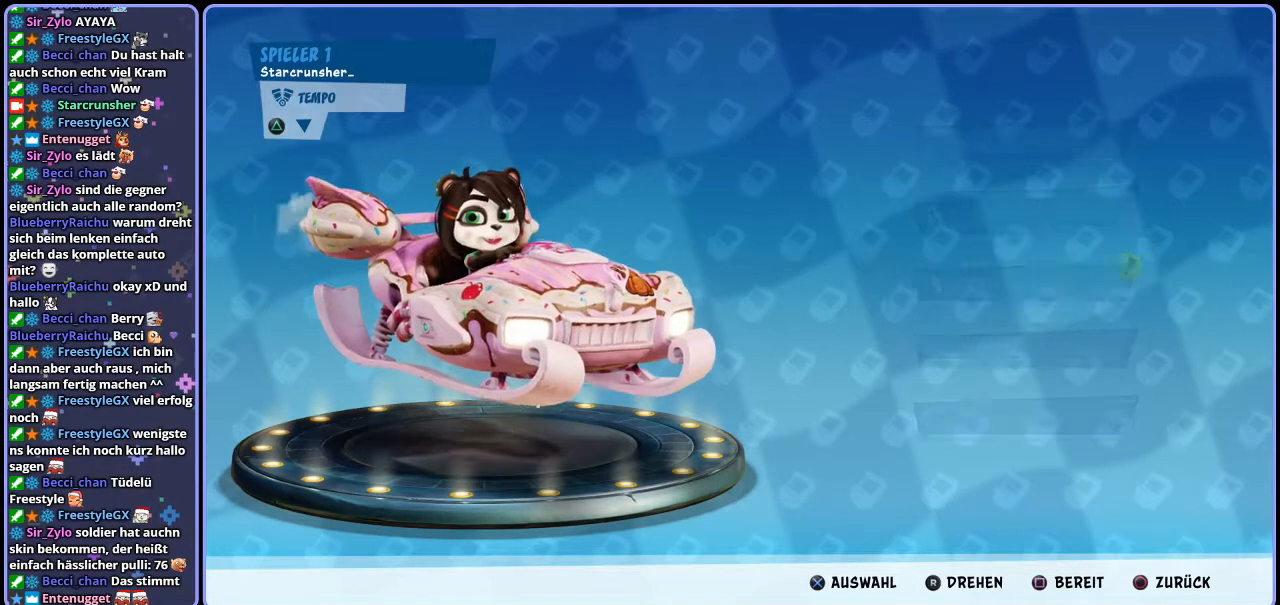
{"buttons": ["DPAD_DOWN"], "left_stick": "center", "right_stick": "center", "events": [[317, "DPAD_DOWN", "down"], [383, "DPAD_DOWN", "up"], [450, "DPAD_DOWN", "down"]]}
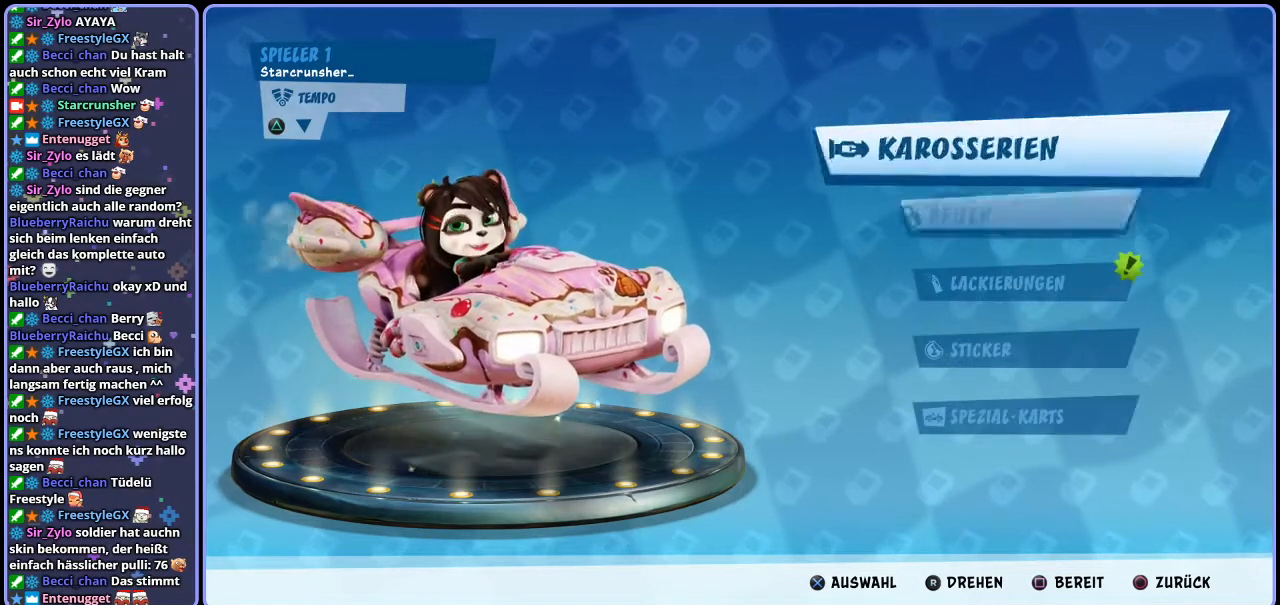
{"buttons": [], "left_stick": "center", "right_stick": "center", "events": [[33, "DPAD_DOWN", "up"], [50, "CROSS", "down"], [117, "CROSS", "up"]]}
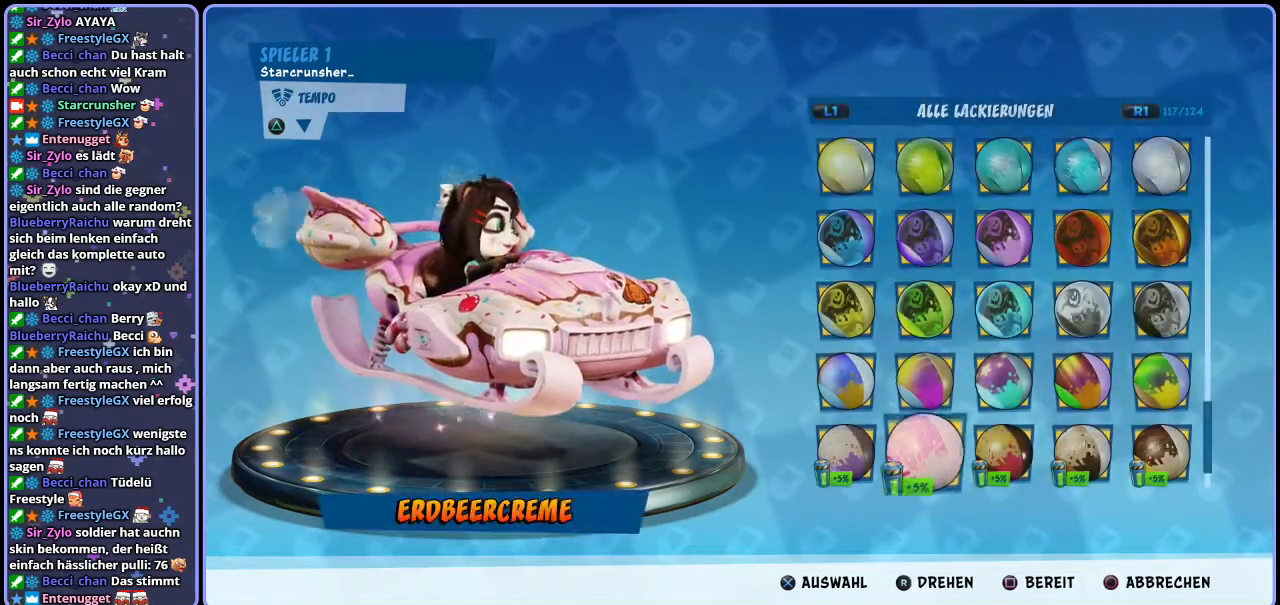
{"buttons": [], "left_stick": "center", "right_stick": "center", "events": []}
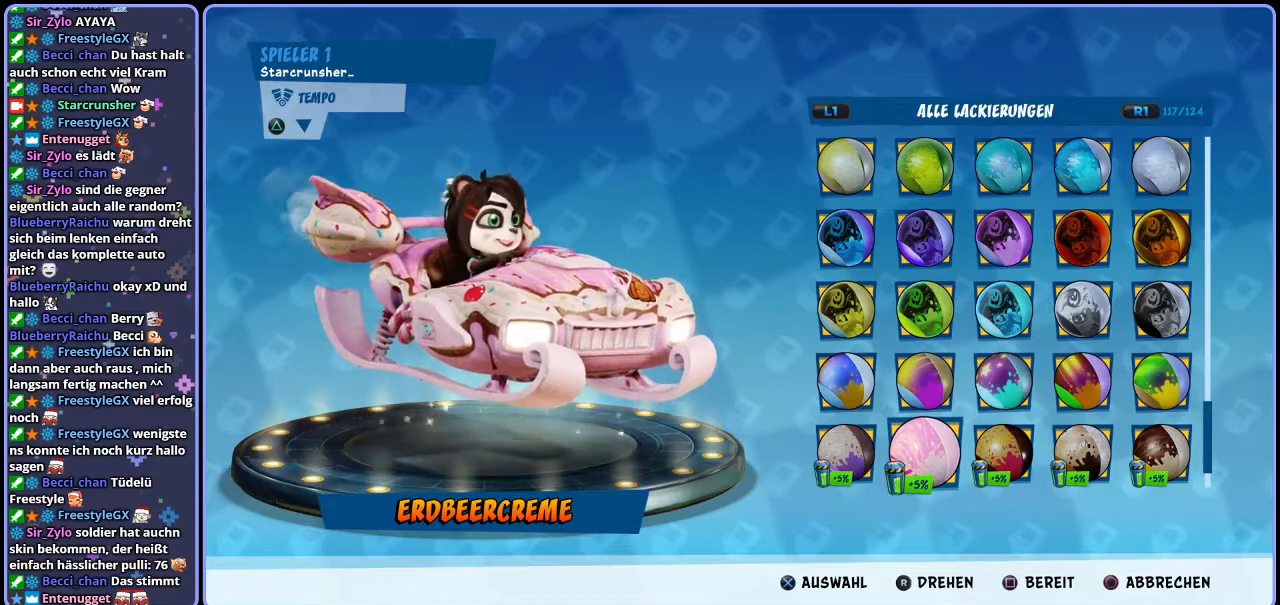
{"buttons": ["DPAD_DOWN"], "left_stick": "center", "right_stick": "center", "events": [[167, "DPAD_DOWN", "down"], [267, "DPAD_DOWN", "up"], [417, "DPAD_DOWN", "down"]]}
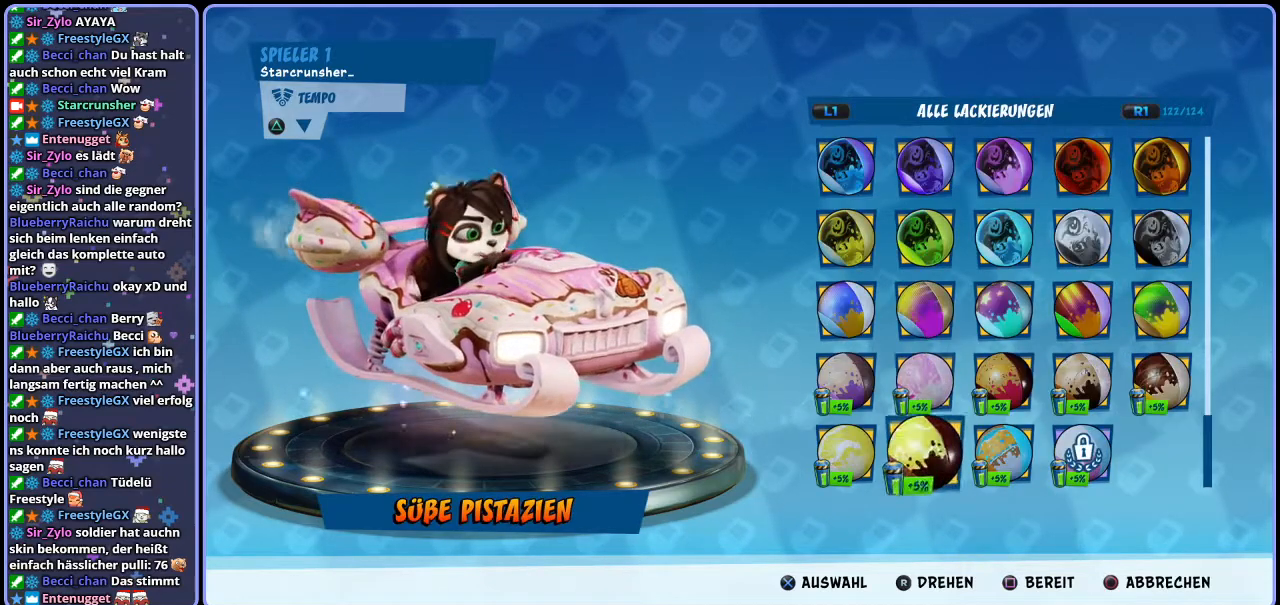
{"buttons": [], "left_stick": "center", "right_stick": "center", "events": [[17, "DPAD_DOWN", "up"], [317, "DPAD_UP", "down"], [400, "DPAD_UP", "up"]]}